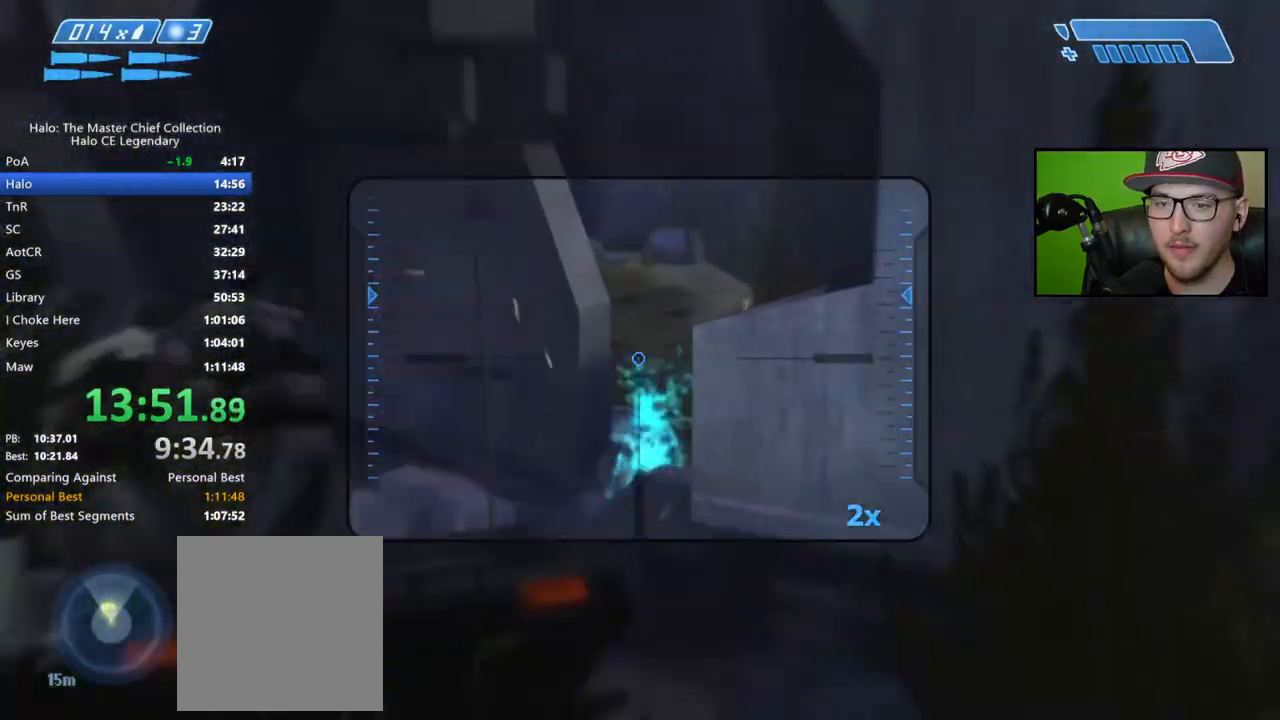
Gameplay with a controller (Xbox layout); each line is a JSON object with the inputs held at the frame after it. "button_events" lists button changes between this image and that frame as [ms after this image, input, new state], when the widget could be followed in between (sticks are given only as held states). This document gives stick clicks only as held states, not as events.
{"buttons": [], "left_stick": "center", "right_stick": "up", "button_events": []}
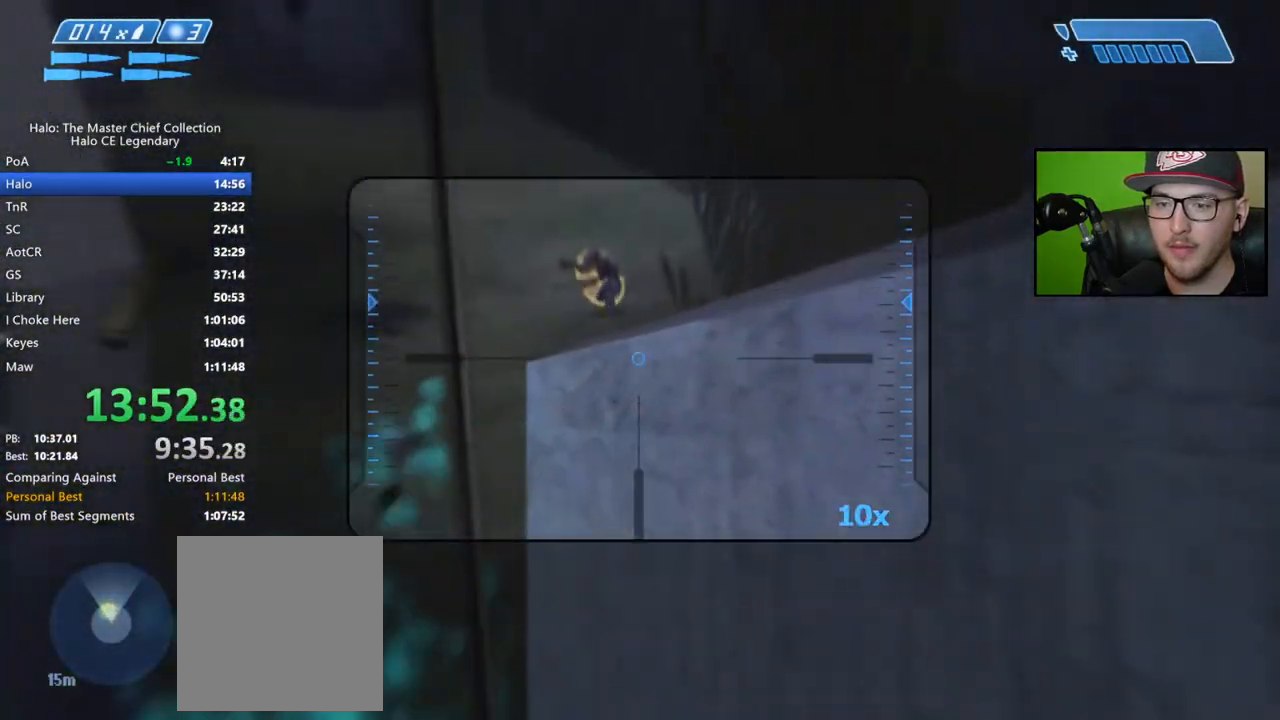
{"buttons": [], "left_stick": "center", "right_stick": "up-left", "button_events": []}
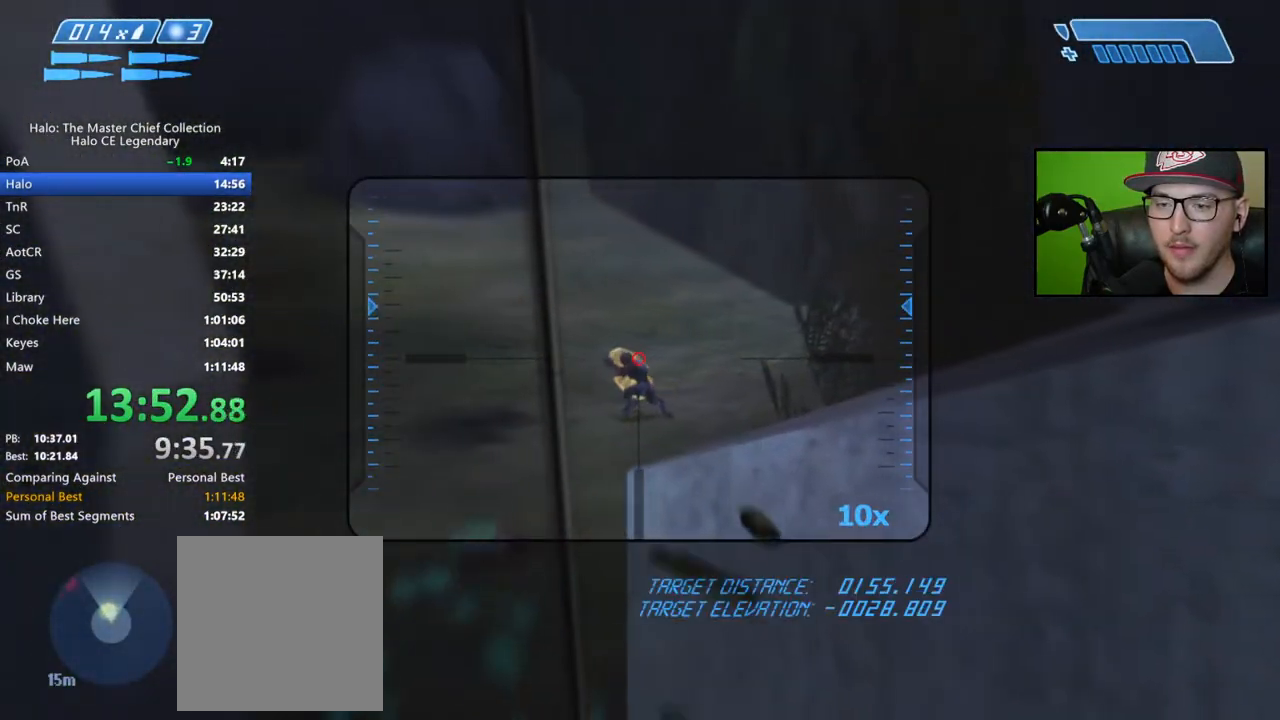
{"buttons": [], "left_stick": "center", "right_stick": "left", "button_events": []}
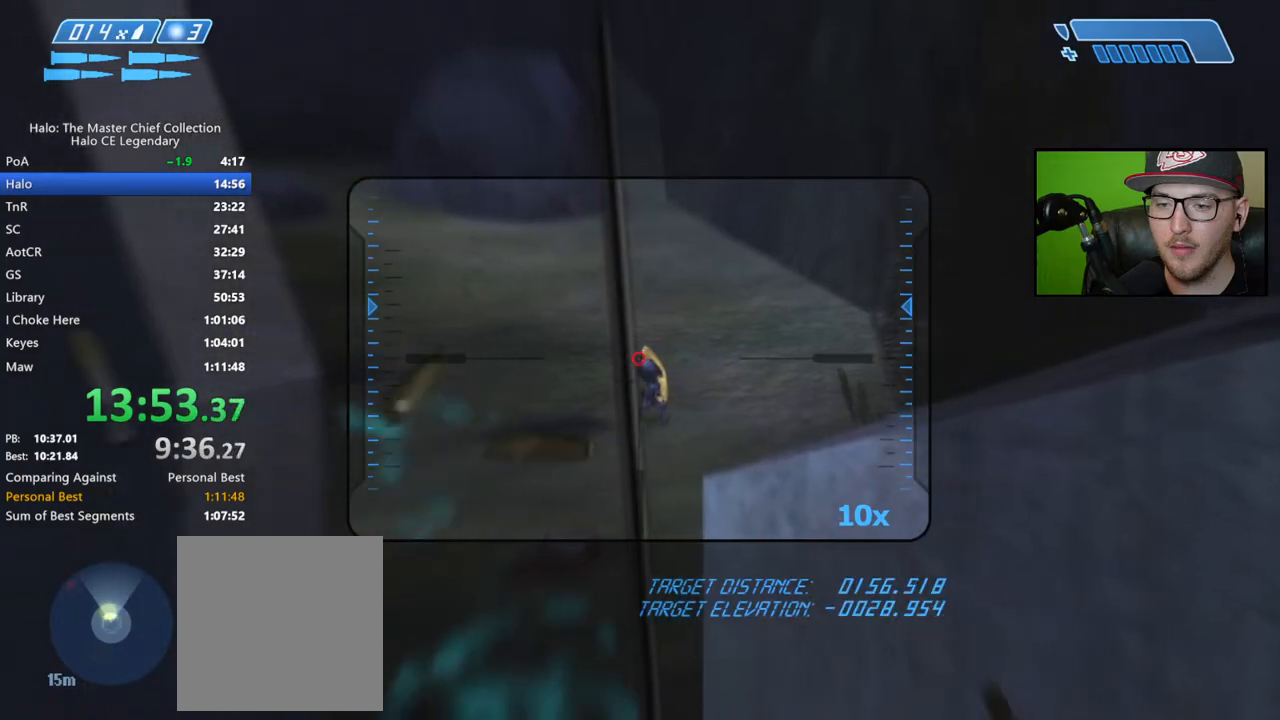
{"buttons": [], "left_stick": "down-right", "right_stick": "left"}
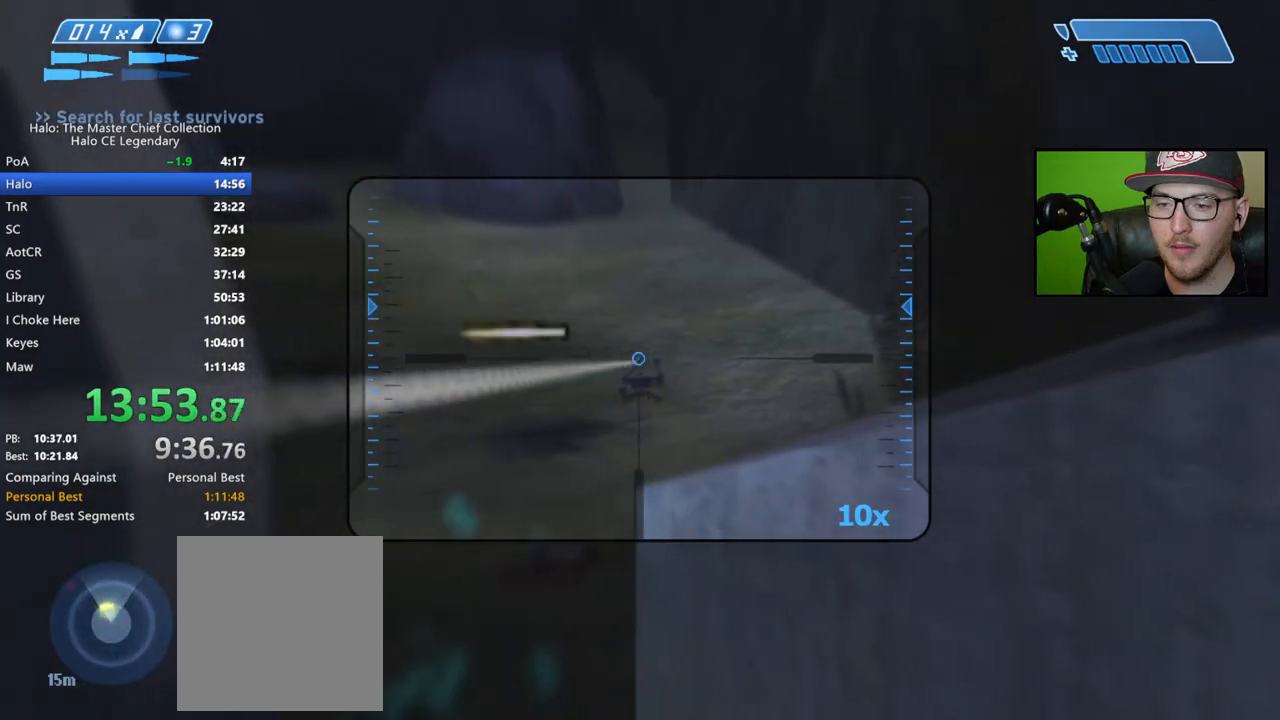
{"buttons": [], "left_stick": "up-right", "right_stick": "up-left"}
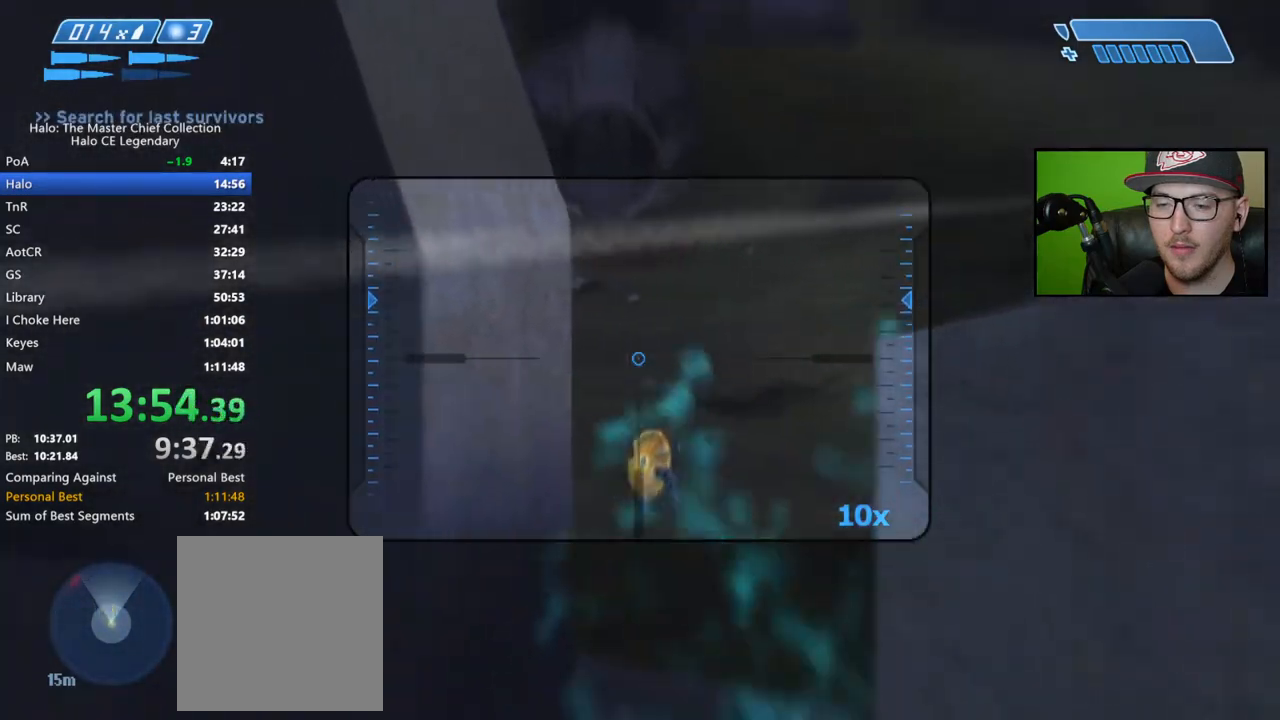
{"buttons": [], "left_stick": "center", "right_stick": "center", "button_events": []}
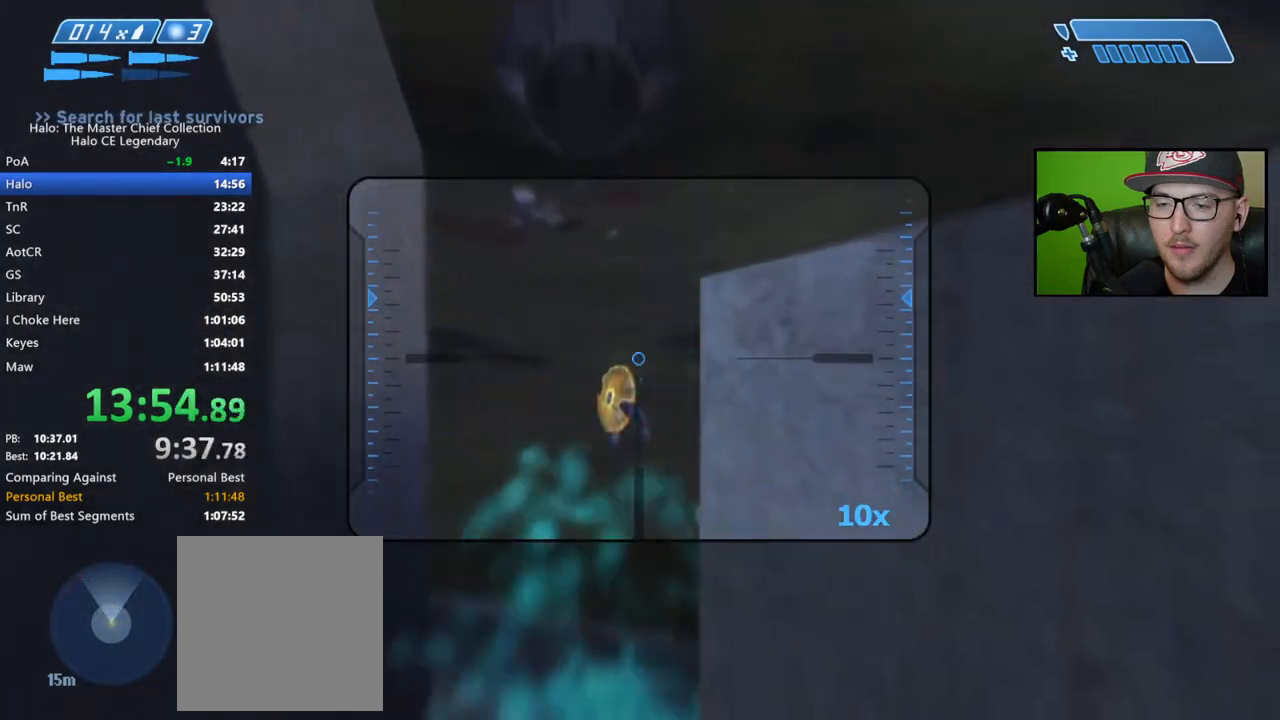
{"buttons": [], "left_stick": "center", "right_stick": "down-left", "button_events": []}
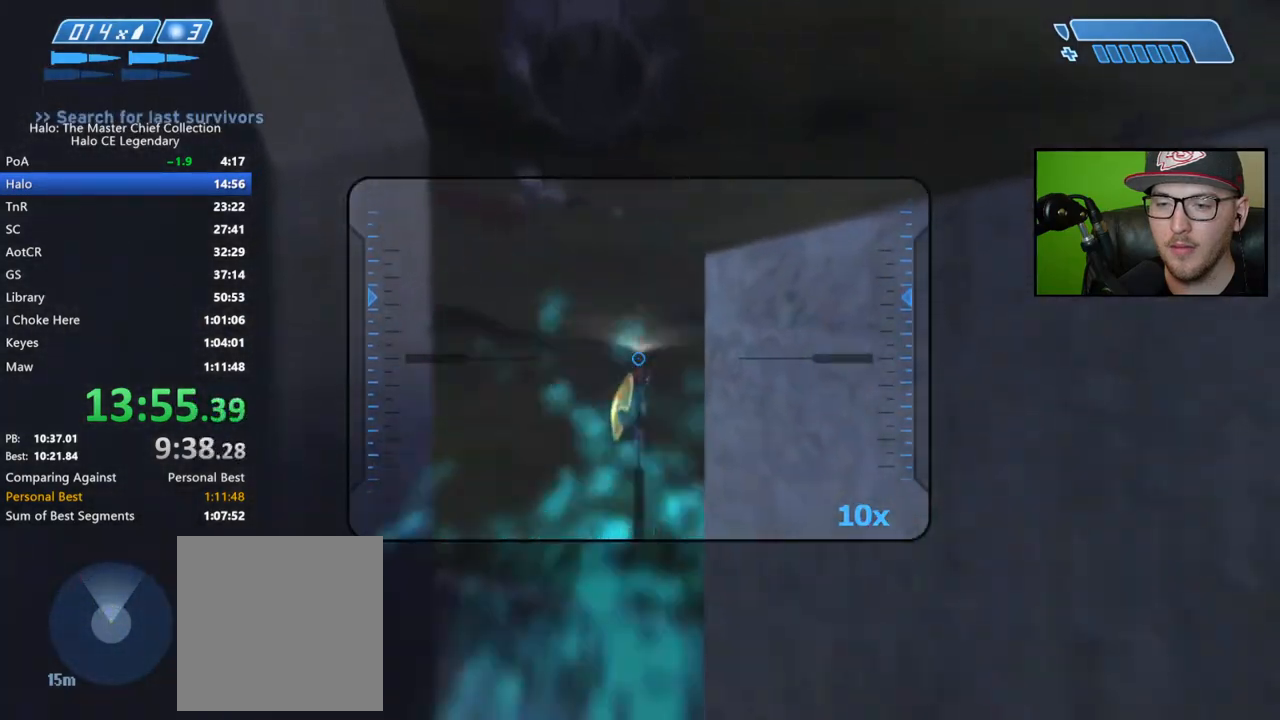
{"buttons": [], "left_stick": "center", "right_stick": "down", "button_events": []}
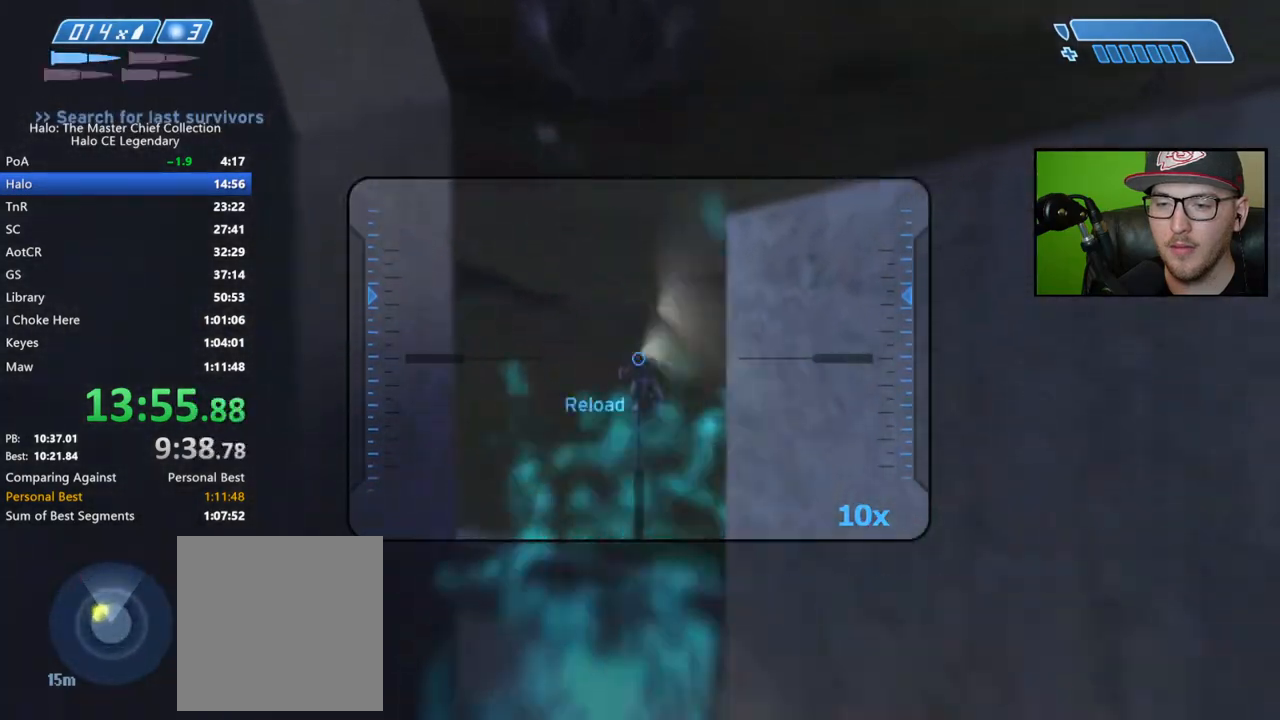
{"buttons": [], "left_stick": "up-right", "right_stick": "center", "button_events": []}
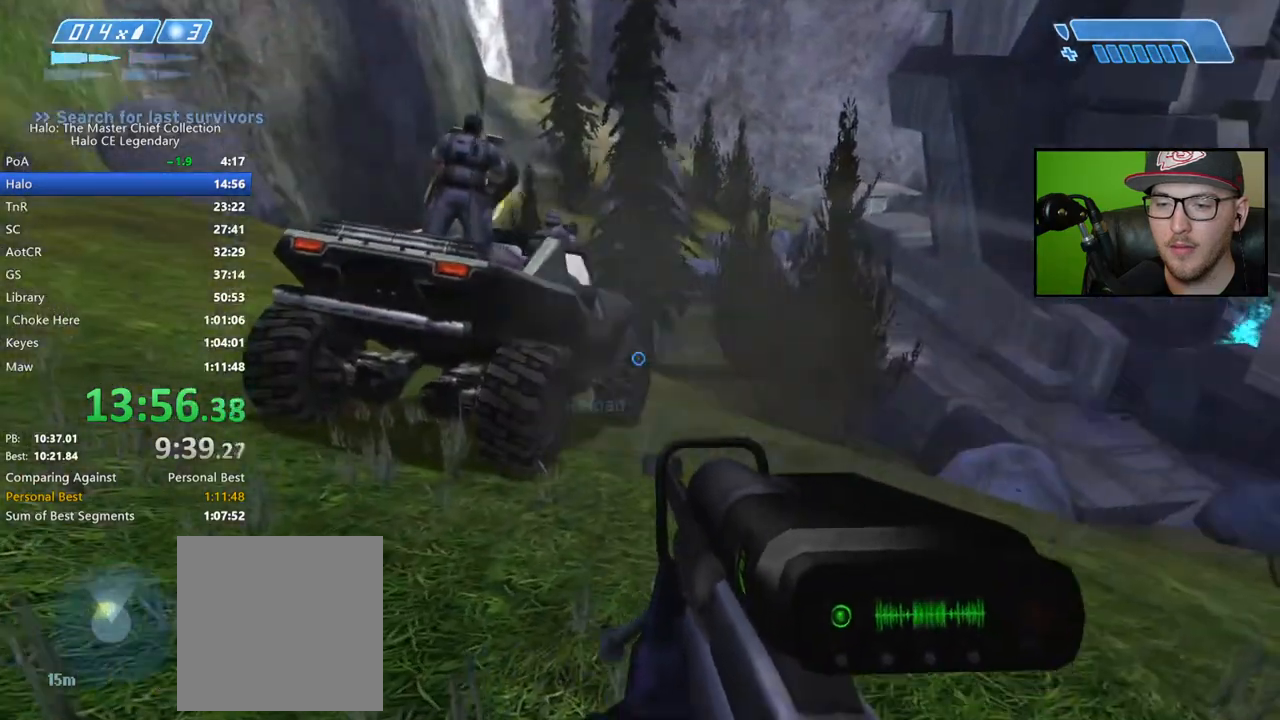
{"buttons": [], "left_stick": "up", "right_stick": "left", "button_events": []}
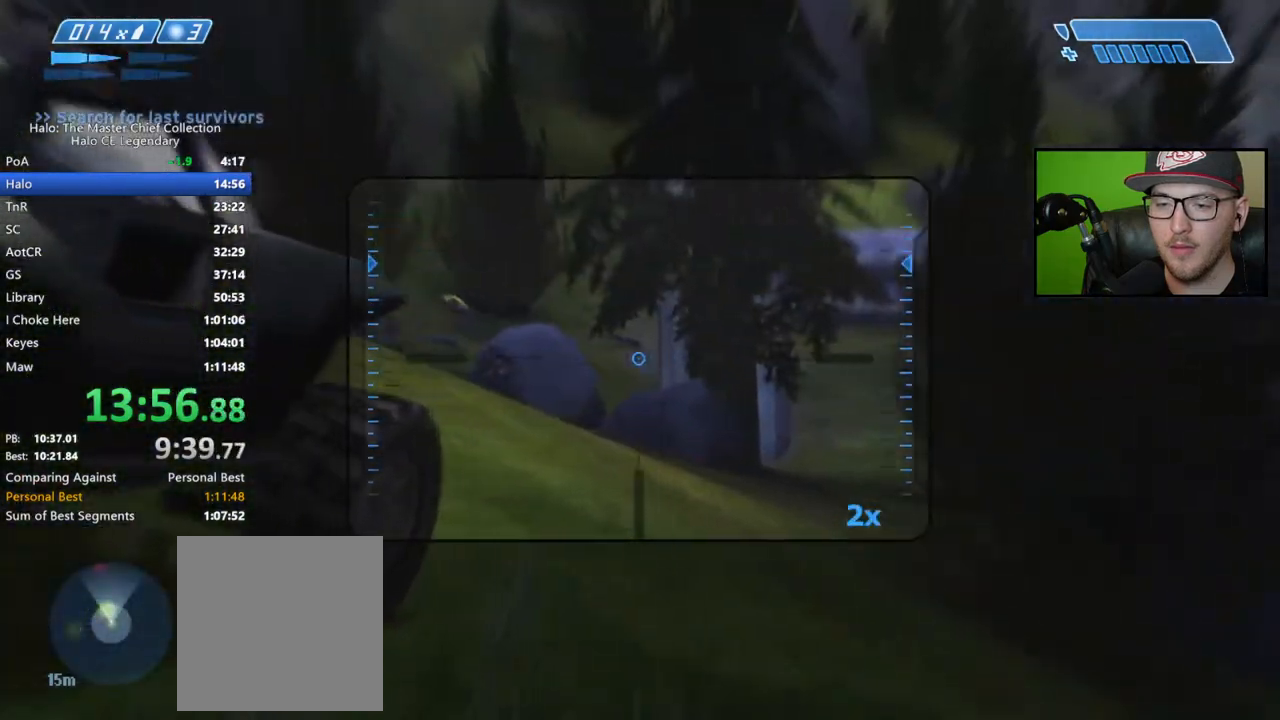
{"buttons": [], "left_stick": "up", "right_stick": "down", "button_events": []}
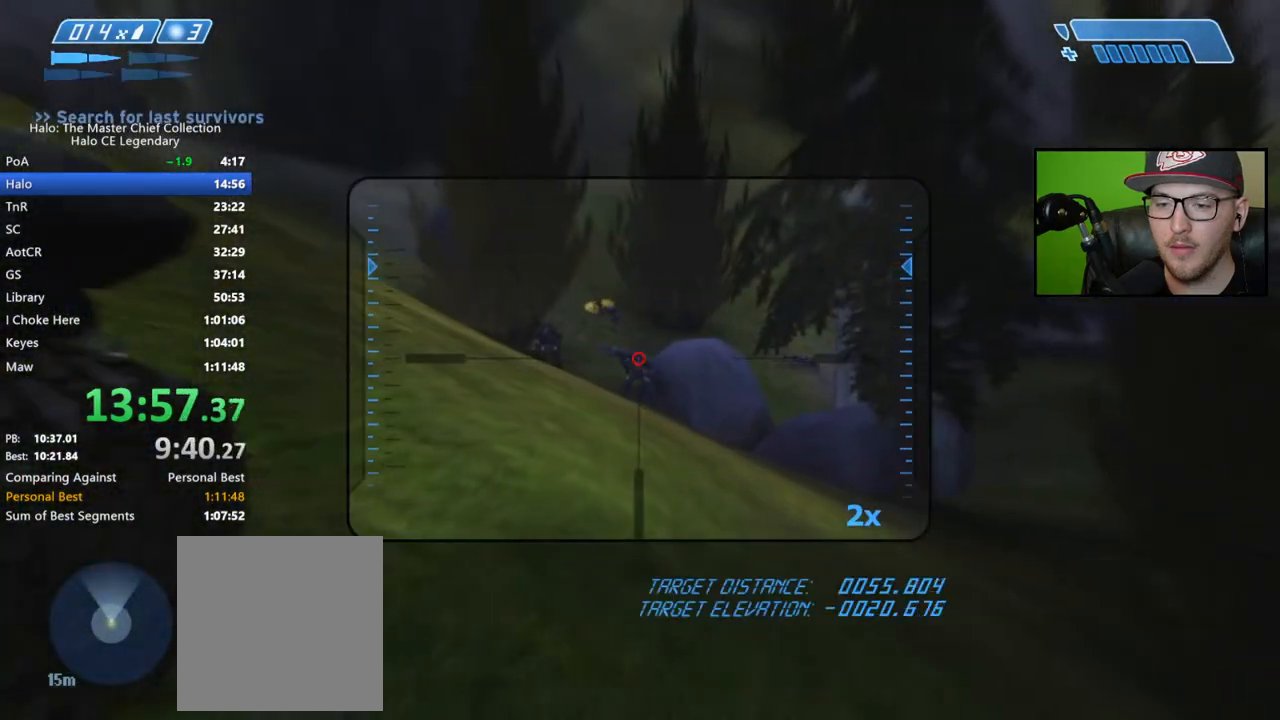
{"buttons": [], "left_stick": "down", "right_stick": "center", "button_events": [[283, "X", "down"], [367, "X", "up"]]}